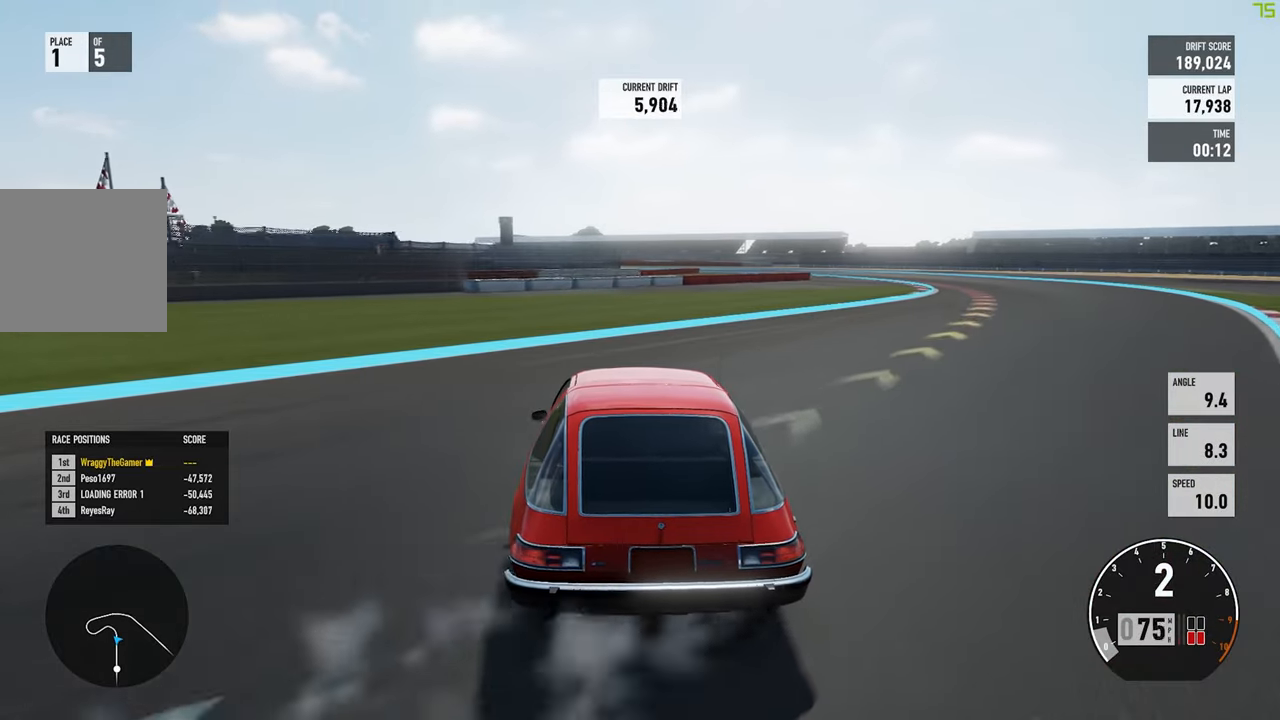
Gameplay with a controller (Xbox layout); each line is a JSON object with the inputs held at the frame after it. "events" lists button and stick changes between this image and that frame as [ms after this image, input, new state], when the widget could be followed in between. Not read: R3.
{"buttons": ["A"], "left_stick": "center", "right_stick": "center", "events": [[50, "left_stick", "up-left"], [117, "left_stick", "center"], [133, "L2", "up"], [183, "left_stick", "right"], [483, "left_stick", "center"]]}
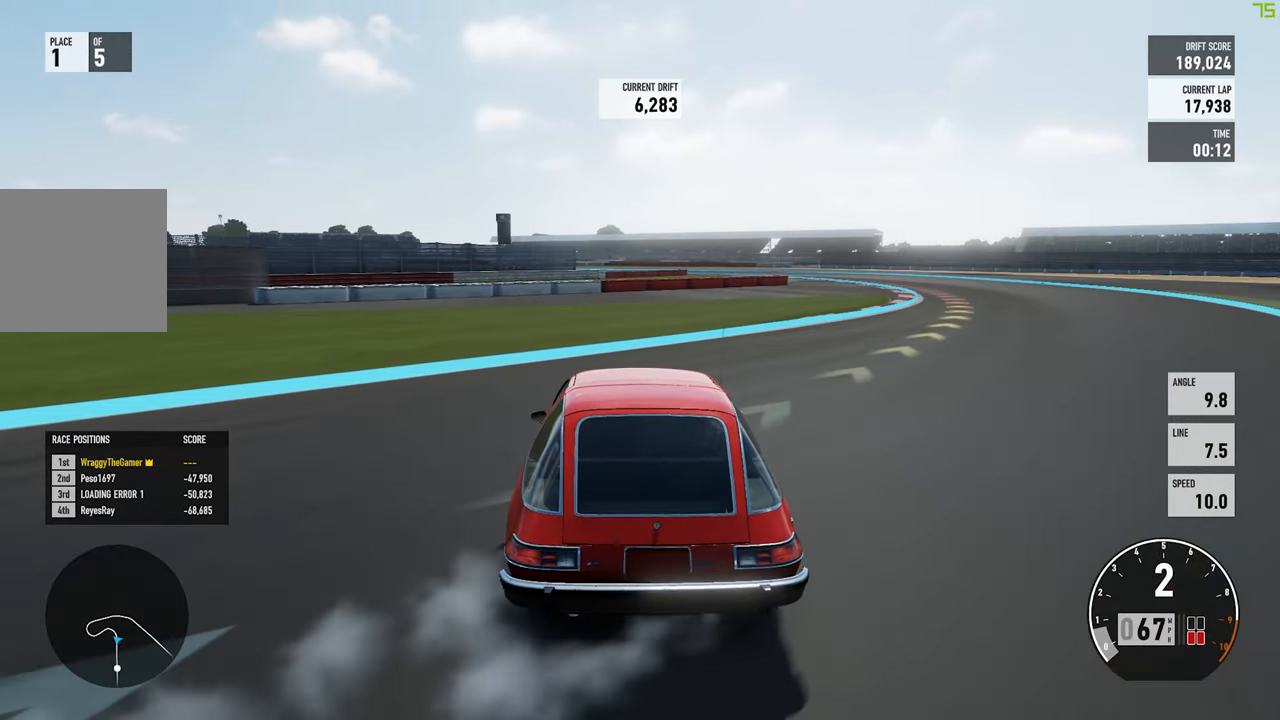
{"buttons": [], "left_stick": "center", "right_stick": "center", "events": [[33, "left_stick", "left"], [167, "left_stick", "center"], [233, "A", "up"], [283, "left_stick", "right"], [500, "left_stick", "center"]]}
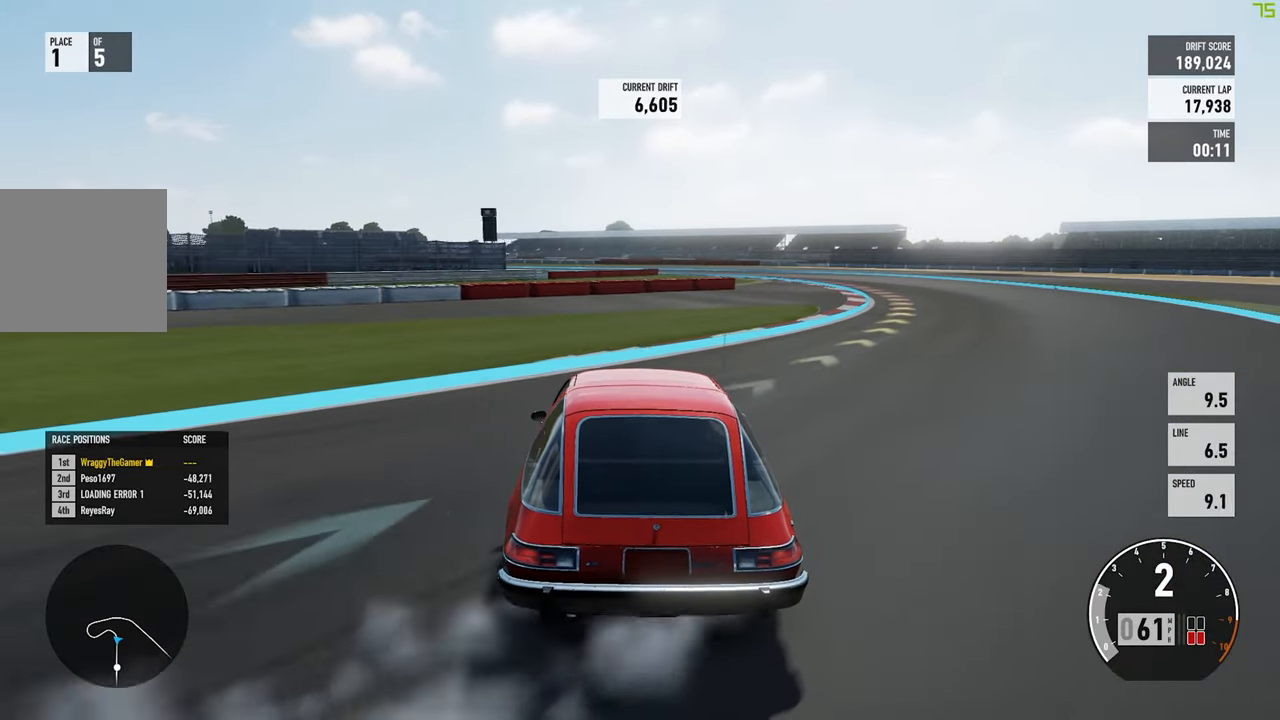
{"buttons": ["R2"], "left_stick": "right", "right_stick": "center", "events": [[17, "left_stick", "left"], [150, "left_stick", "center"], [267, "left_stick", "right"], [383, "R2", "down"]]}
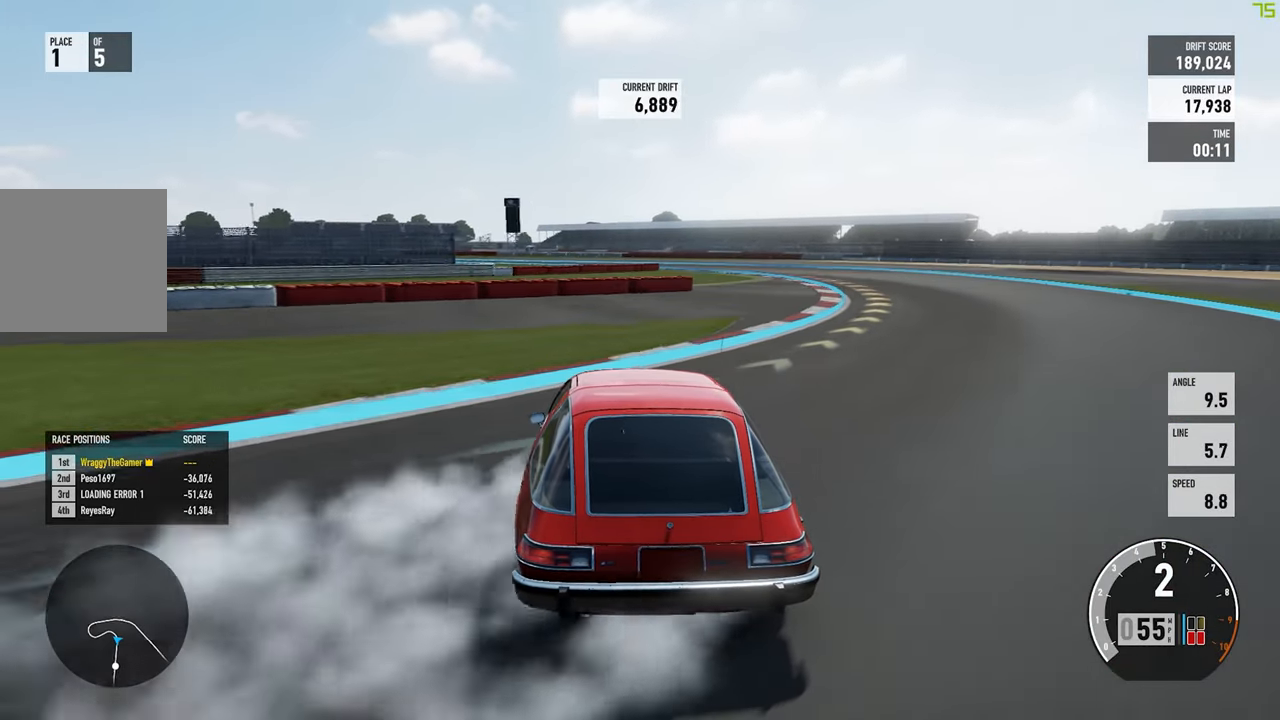
{"buttons": ["R2"], "left_stick": "right", "right_stick": "center", "events": [[117, "left_stick", "center"], [317, "left_stick", "right"]]}
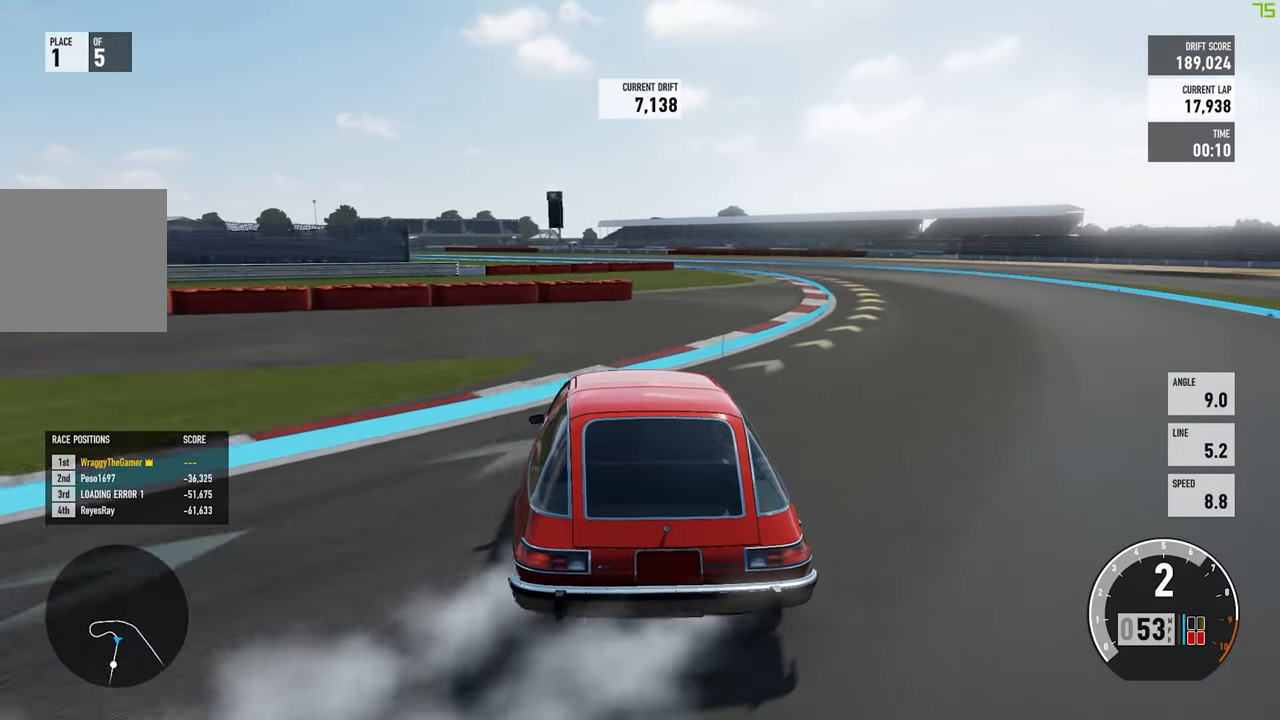
{"buttons": ["R2"], "left_stick": "right", "right_stick": "center", "events": [[150, "left_stick", "center"], [350, "left_stick", "right"]]}
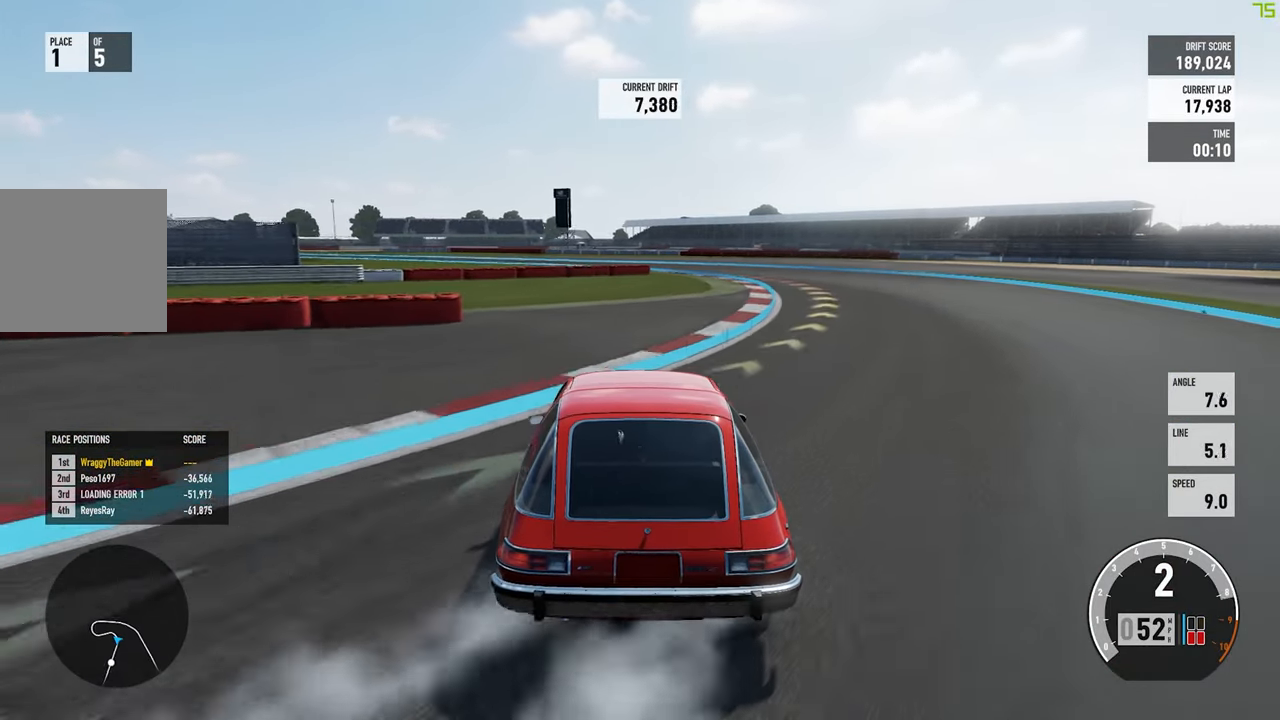
{"buttons": ["R2"], "left_stick": "right", "right_stick": "center", "events": [[17, "left_stick", "center"], [67, "left_stick", "left"], [167, "left_stick", "center"], [217, "left_stick", "right"]]}
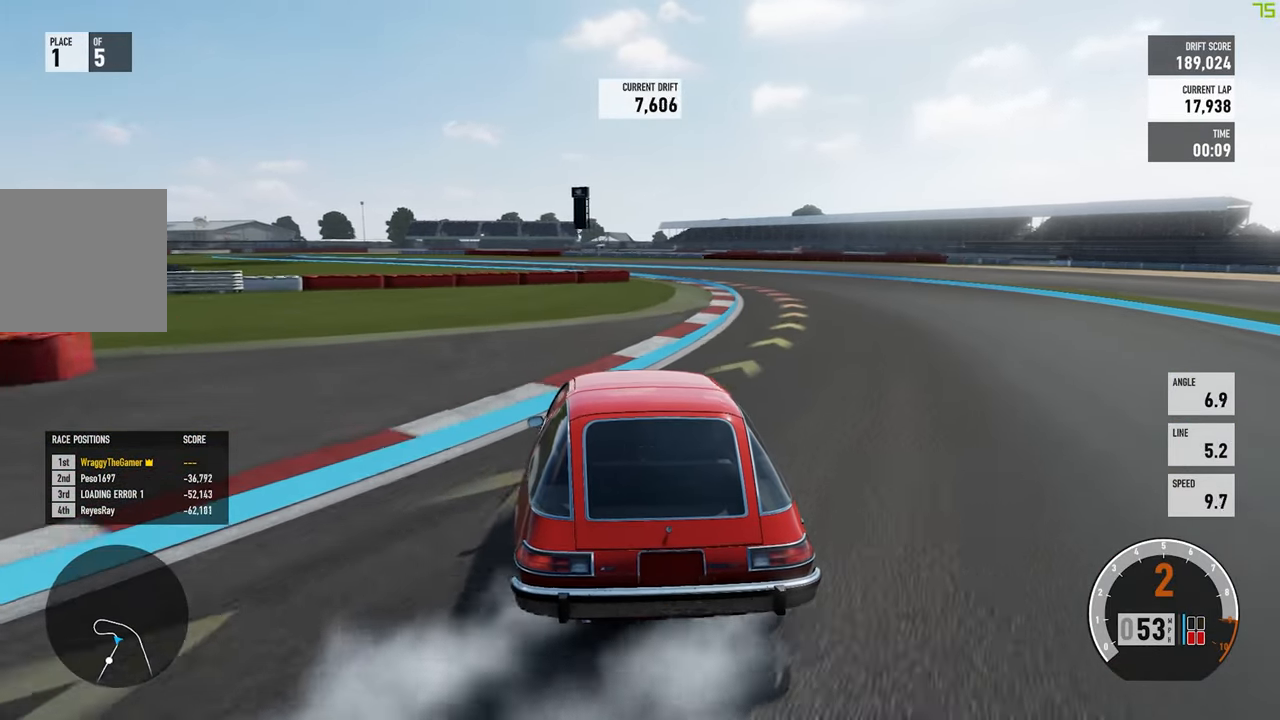
{"buttons": [], "left_stick": "right", "right_stick": "center", "events": [[67, "left_stick", "center"], [133, "R2", "up"], [250, "left_stick", "right"]]}
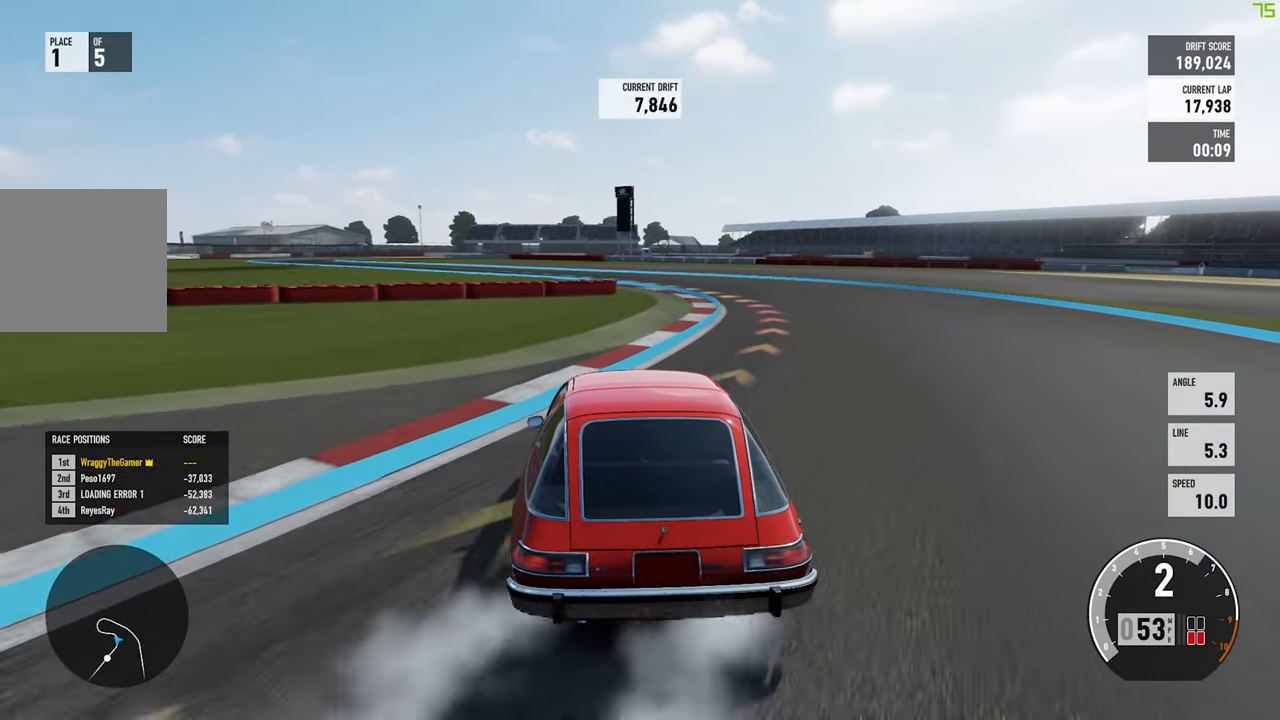
{"buttons": [], "left_stick": "center", "right_stick": "center", "events": [[17, "left_stick", "center"], [100, "left_stick", "left"], [117, "A", "down"], [183, "left_stick", "center"], [250, "A", "up"]]}
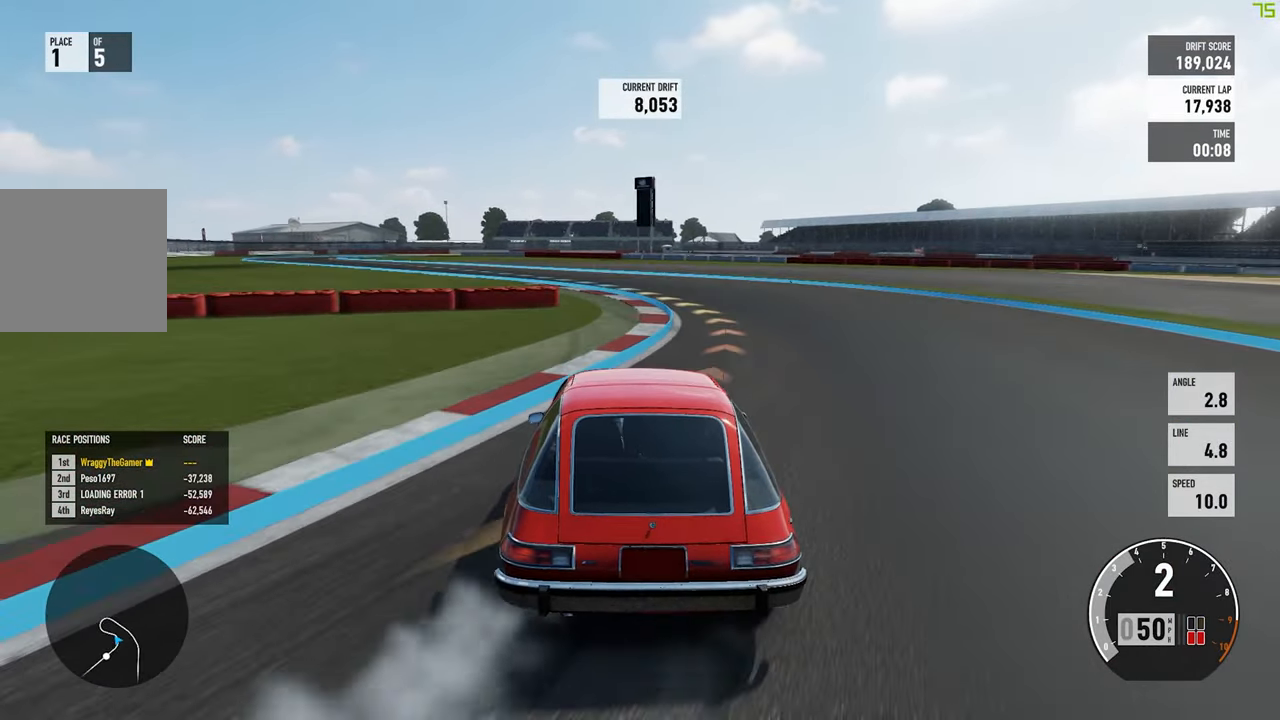
{"buttons": ["R2"], "left_stick": "center", "right_stick": "center", "events": [[67, "left_stick", "right"], [184, "left_stick", "center"], [250, "left_stick", "left"], [334, "R2", "down"], [500, "left_stick", "center"]]}
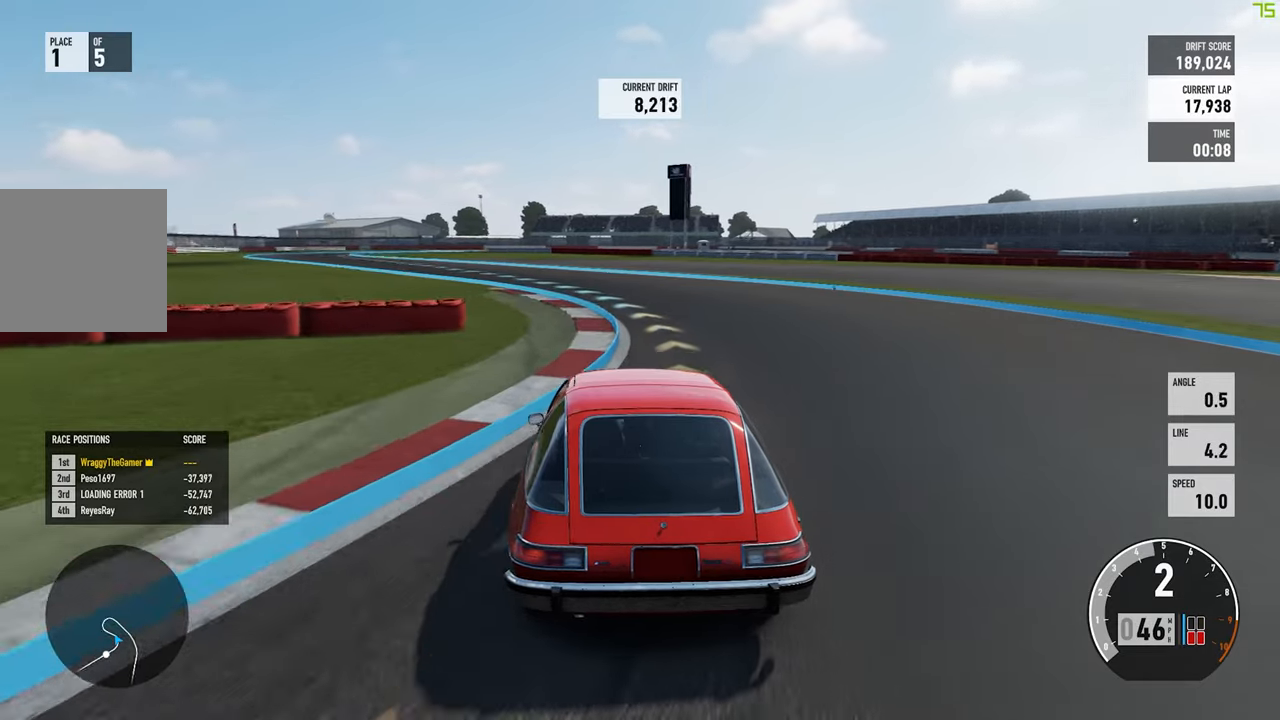
{"buttons": [], "left_stick": "center", "right_stick": "center", "events": [[67, "left_stick", "right"], [284, "left_stick", "left"], [317, "R2", "up"], [484, "left_stick", "center"]]}
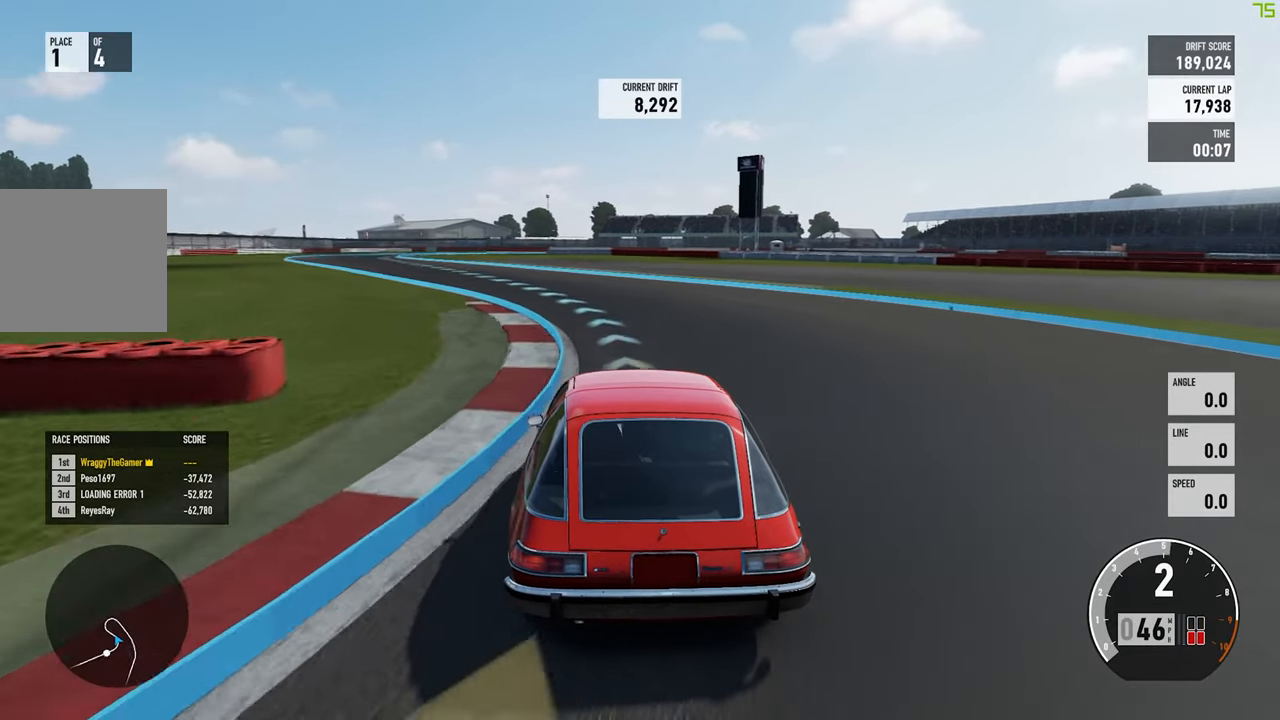
{"buttons": ["R2"], "left_stick": "left", "right_stick": "center", "events": [[150, "R2", "down"], [150, "left_stick", "left"]]}
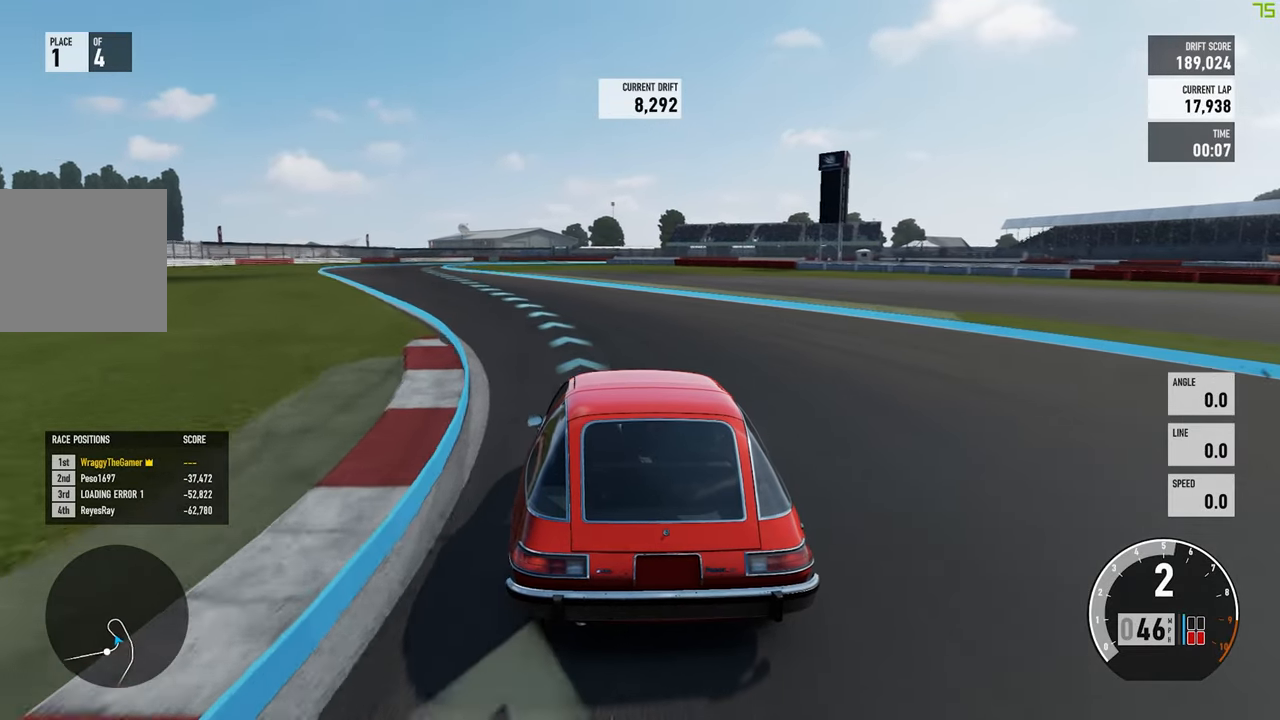
{"buttons": ["R2"], "left_stick": "left", "right_stick": "center", "events": []}
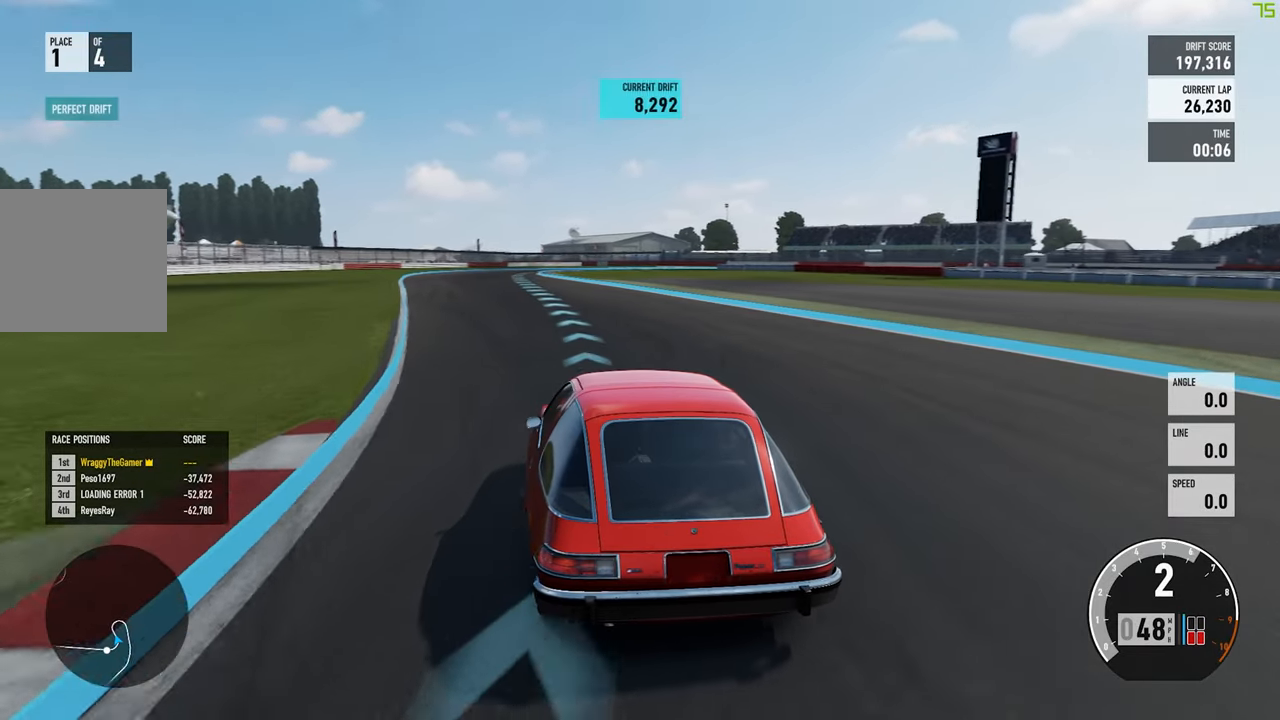
{"buttons": ["R2"], "left_stick": "right", "right_stick": "center", "events": [[84, "left_stick", "center"], [150, "left_stick", "right"]]}
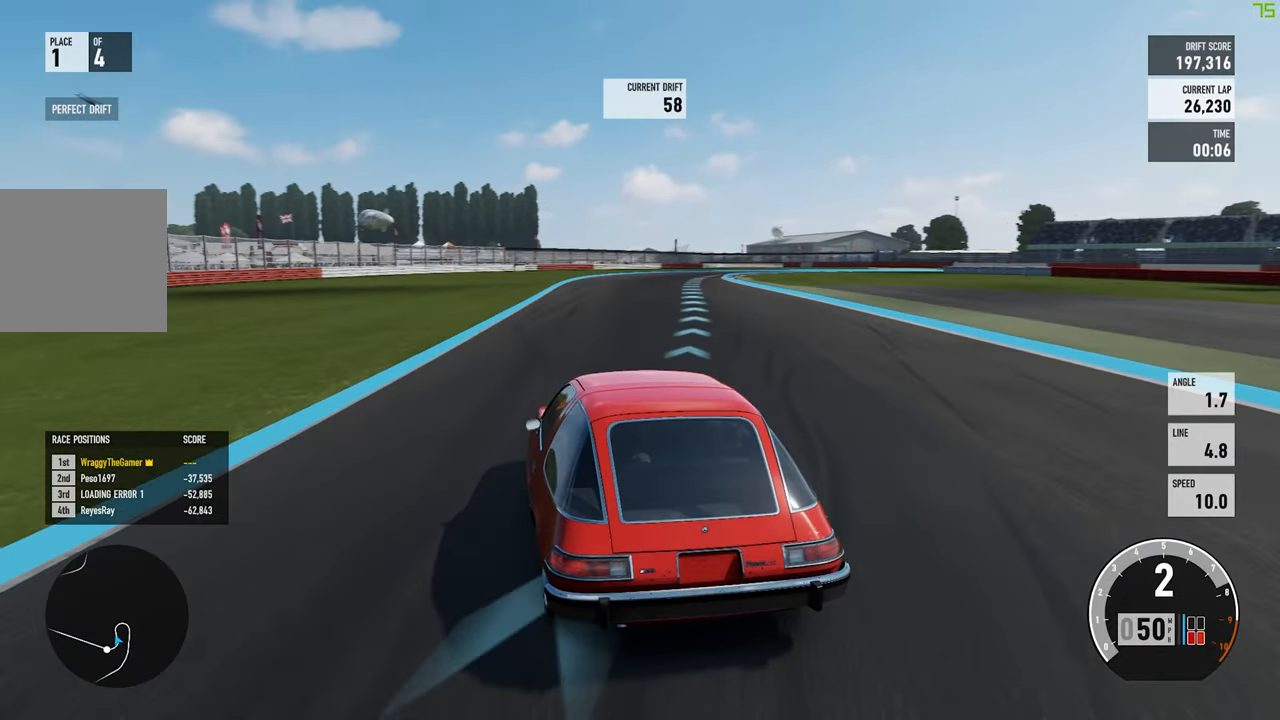
{"buttons": ["R2"], "left_stick": "up-right", "right_stick": "center", "events": [[117, "left_stick", "center"], [317, "left_stick", "up-right"]]}
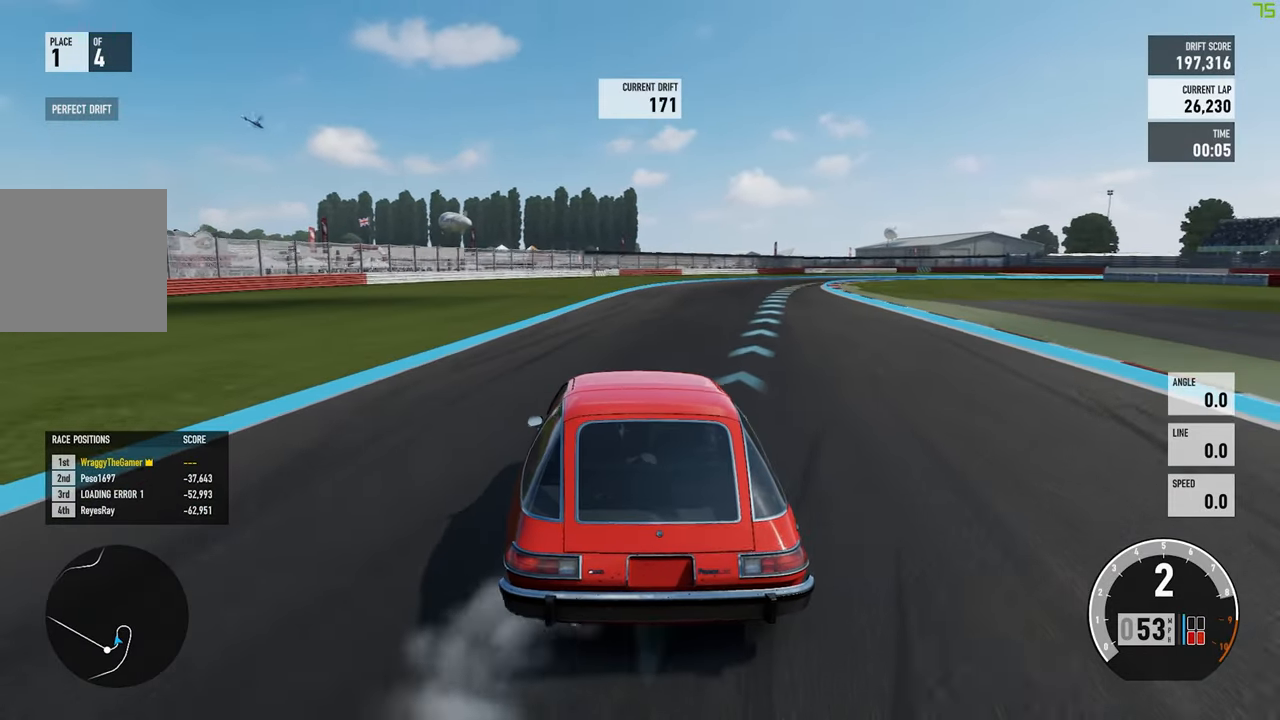
{"buttons": ["R2"], "left_stick": "right", "right_stick": "center", "events": [[150, "left_stick", "right"]]}
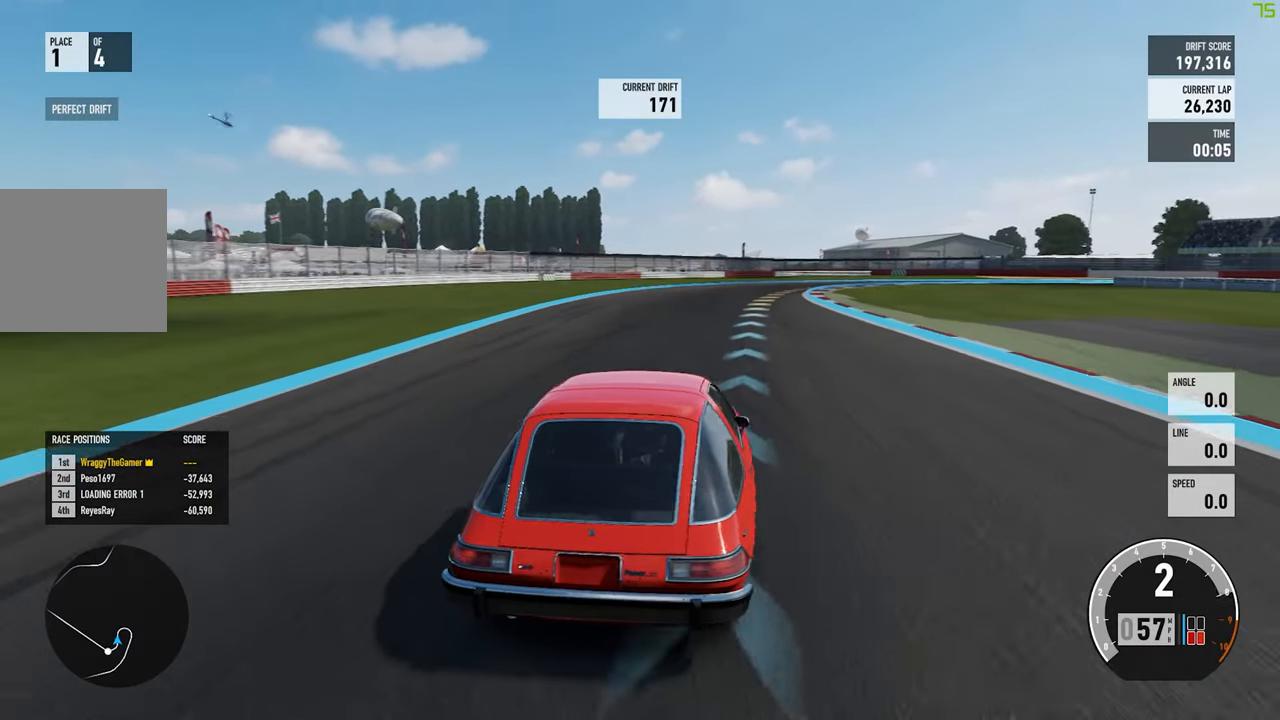
{"buttons": ["A"], "left_stick": "left", "right_stick": "center", "events": [[167, "A", "down"], [250, "R2", "up"], [317, "L2", "down"], [317, "left_stick", "left"], [450, "L2", "up"]]}
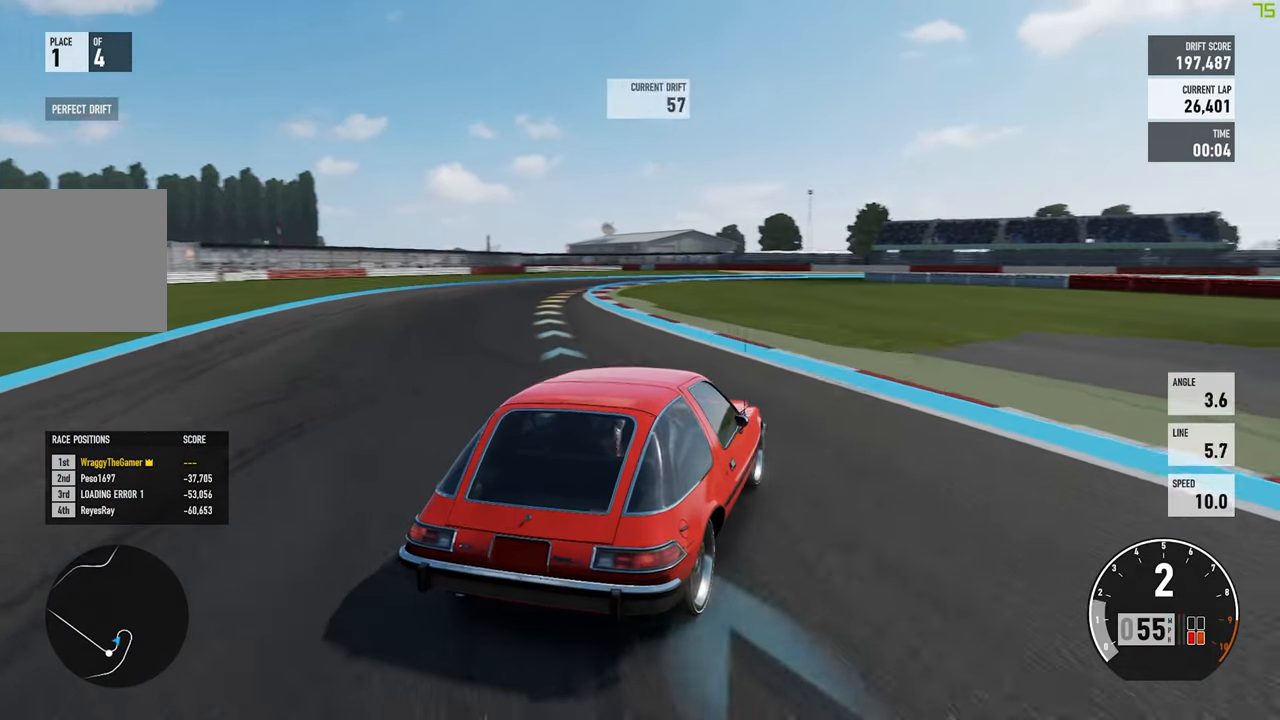
{"buttons": ["A", "R2"], "left_stick": "left", "right_stick": "center", "events": [[167, "R2", "down"]]}
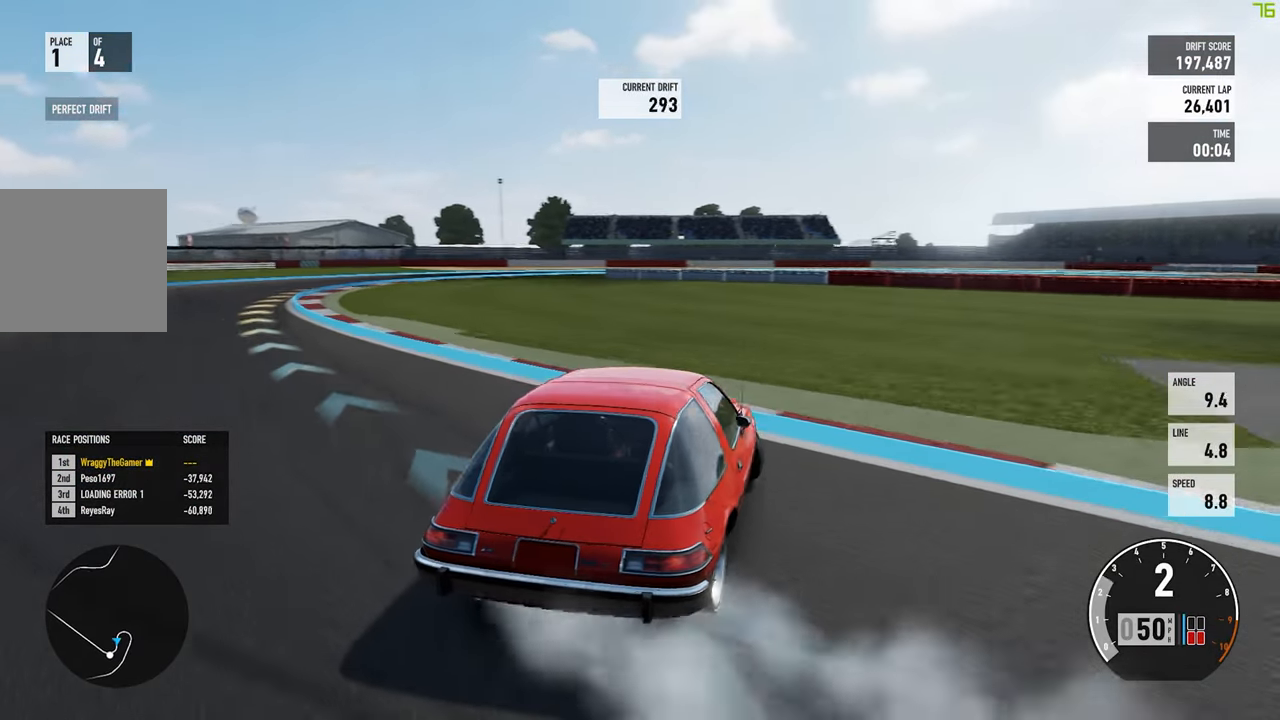
{"buttons": ["A", "L2", "R2"], "left_stick": "left", "right_stick": "center", "events": [[284, "L2", "down"]]}
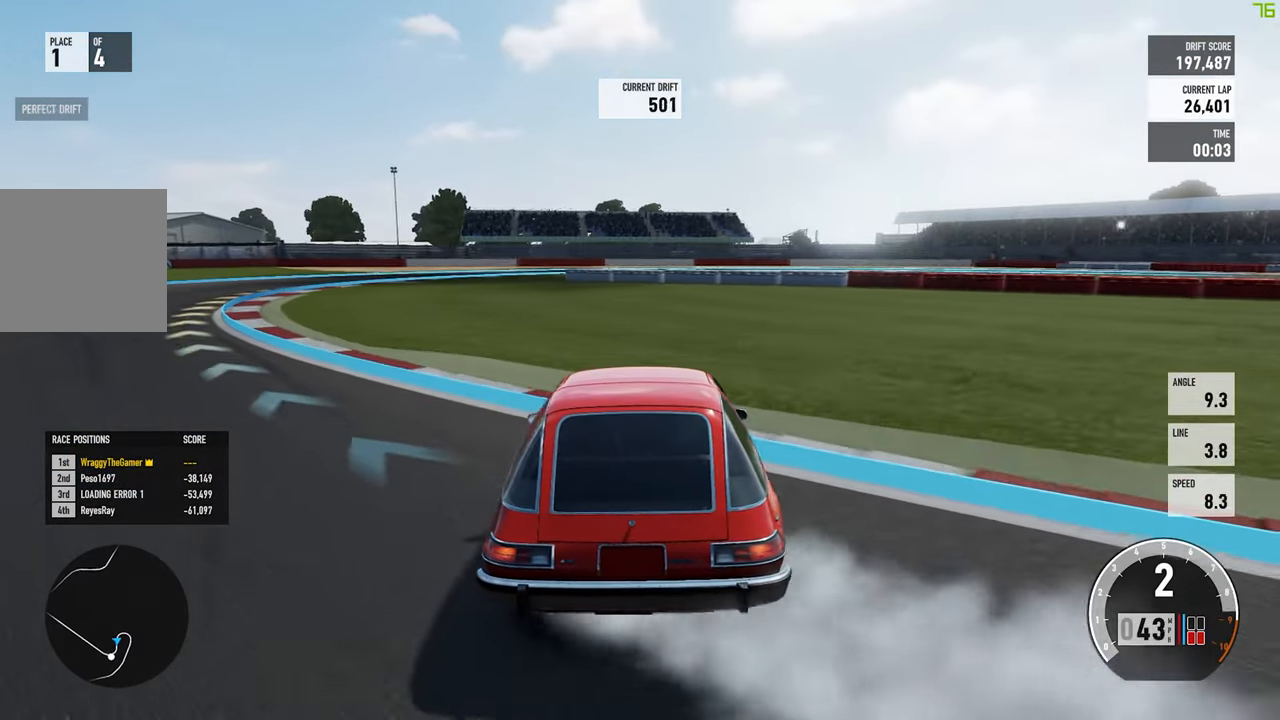
{"buttons": ["A", "L2", "R2"], "left_stick": "up-right", "right_stick": "center", "events": [[167, "L2", "up"], [416, "L2", "down"], [416, "left_stick", "up-right"]]}
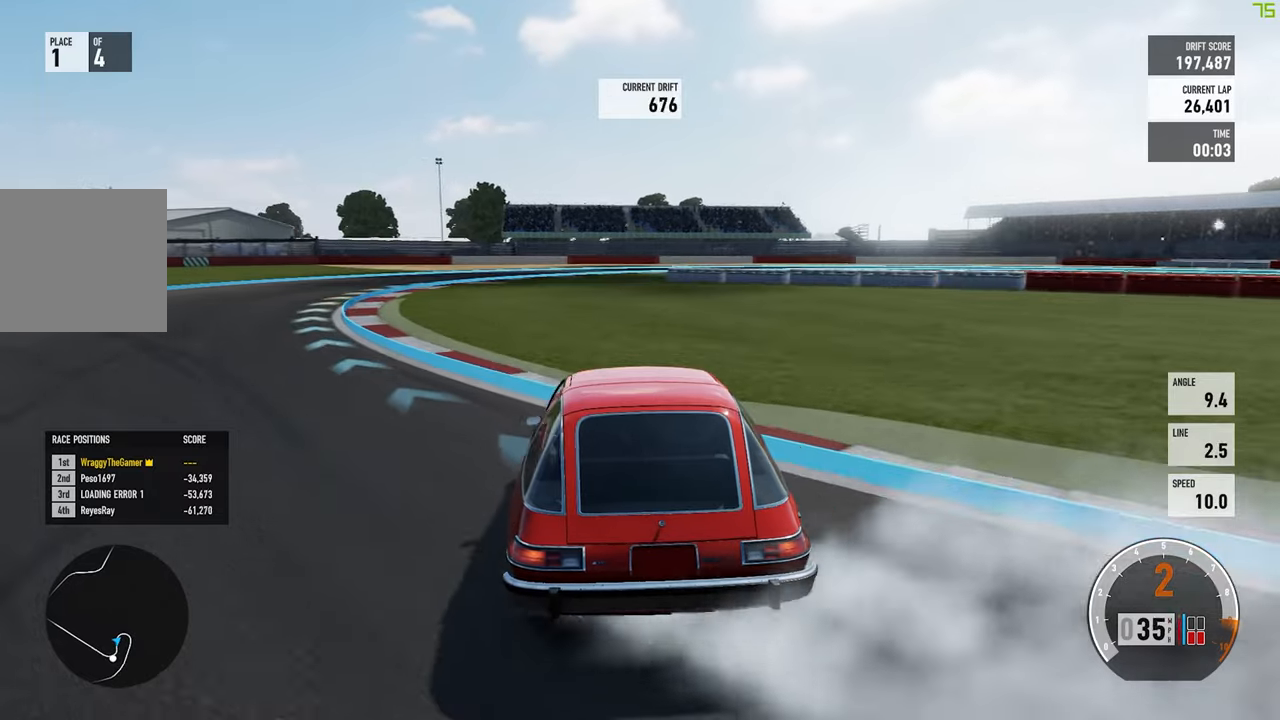
{"buttons": ["R2"], "left_stick": "right", "right_stick": "center", "events": [[16, "A", "up"], [33, "L2", "up"], [133, "left_stick", "left"], [383, "left_stick", "right"]]}
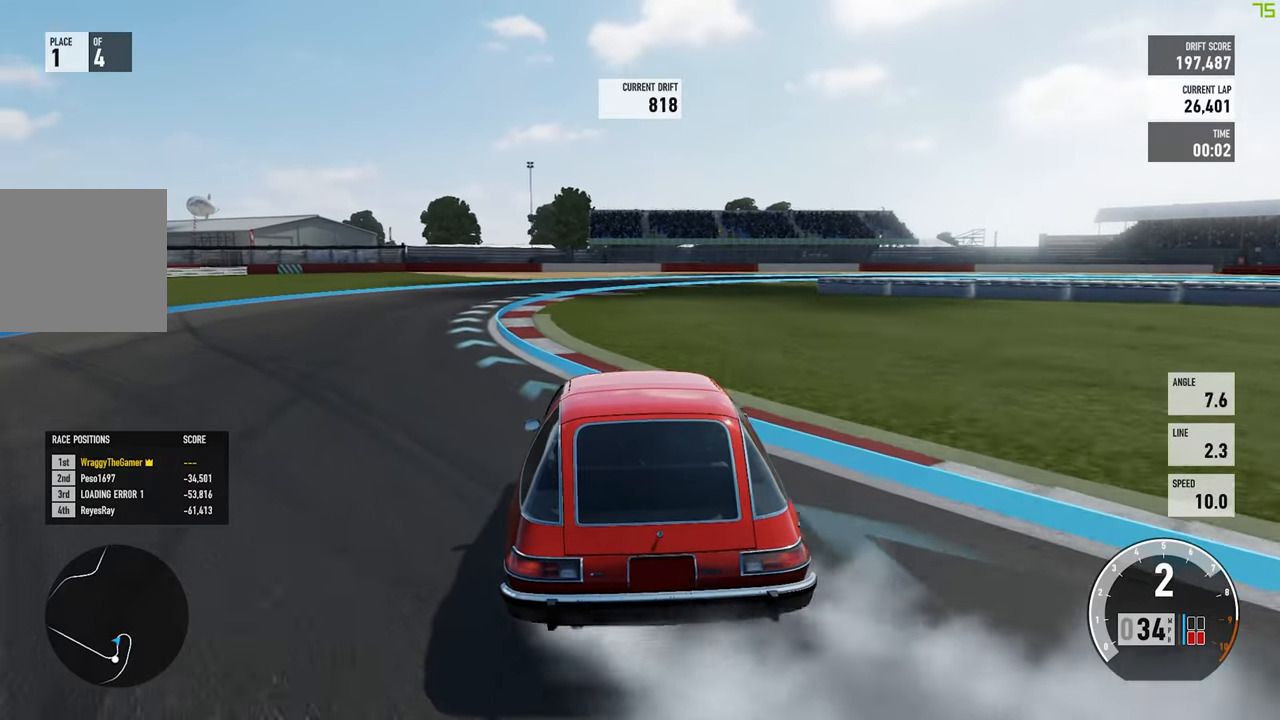
{"buttons": ["R2"], "left_stick": "right", "right_stick": "center", "events": []}
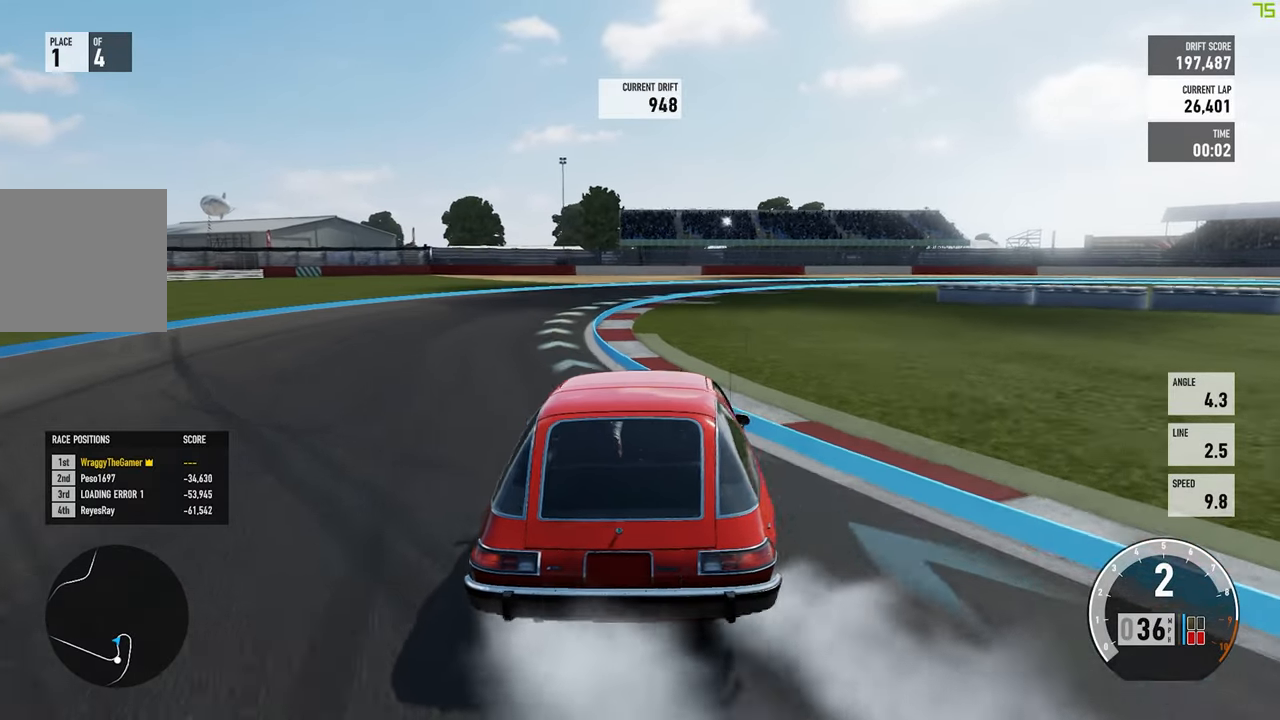
{"buttons": ["R2"], "left_stick": "up-right", "right_stick": "center", "events": [[100, "left_stick", "left"], [450, "left_stick", "up"], [500, "left_stick", "up-right"]]}
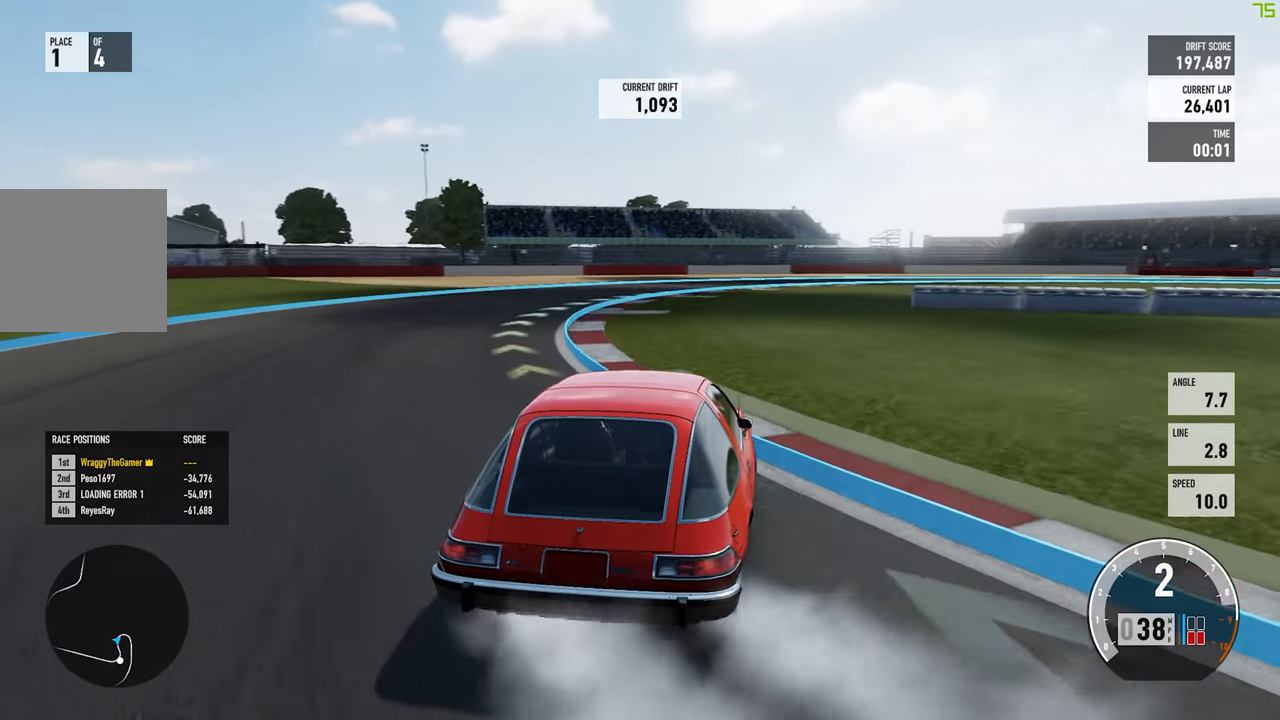
{"buttons": ["R2"], "left_stick": "left", "right_stick": "center", "events": [[166, "left_stick", "up-left"], [216, "left_stick", "left"]]}
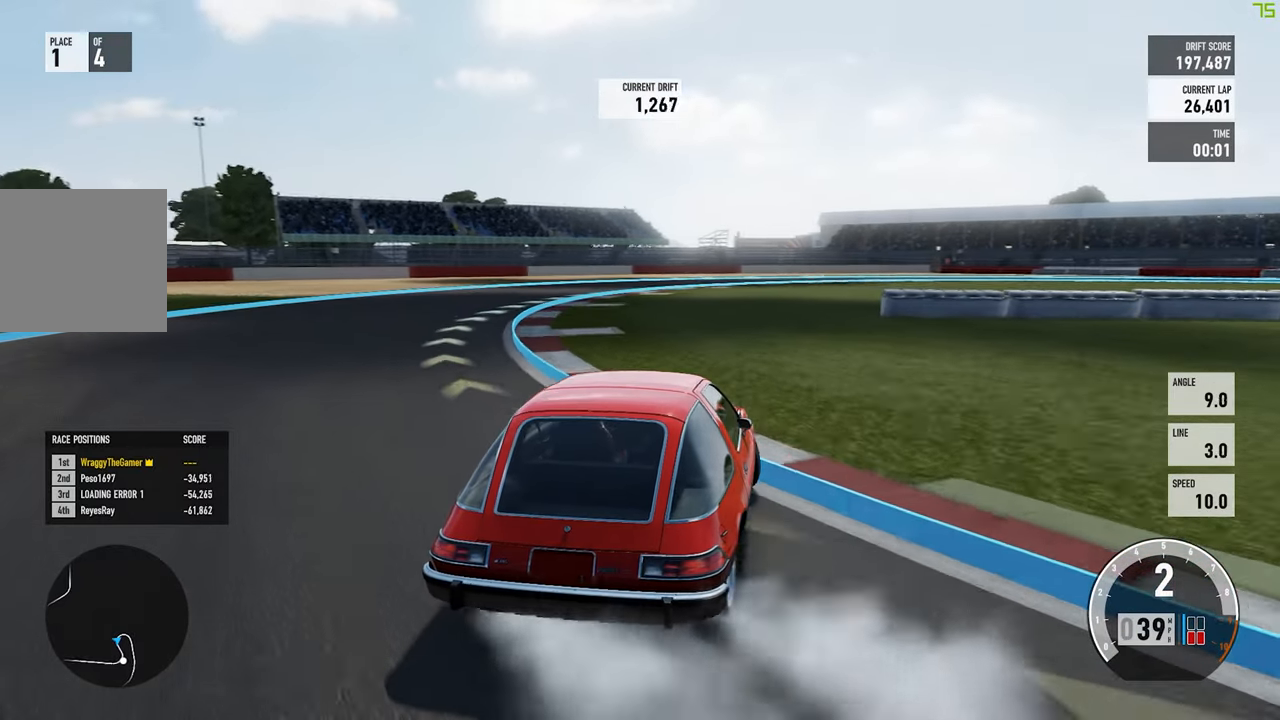
{"buttons": ["R2"], "left_stick": "up-left", "right_stick": "center", "events": [[200, "left_stick", "center"], [266, "left_stick", "right"], [400, "left_stick", "up-left"]]}
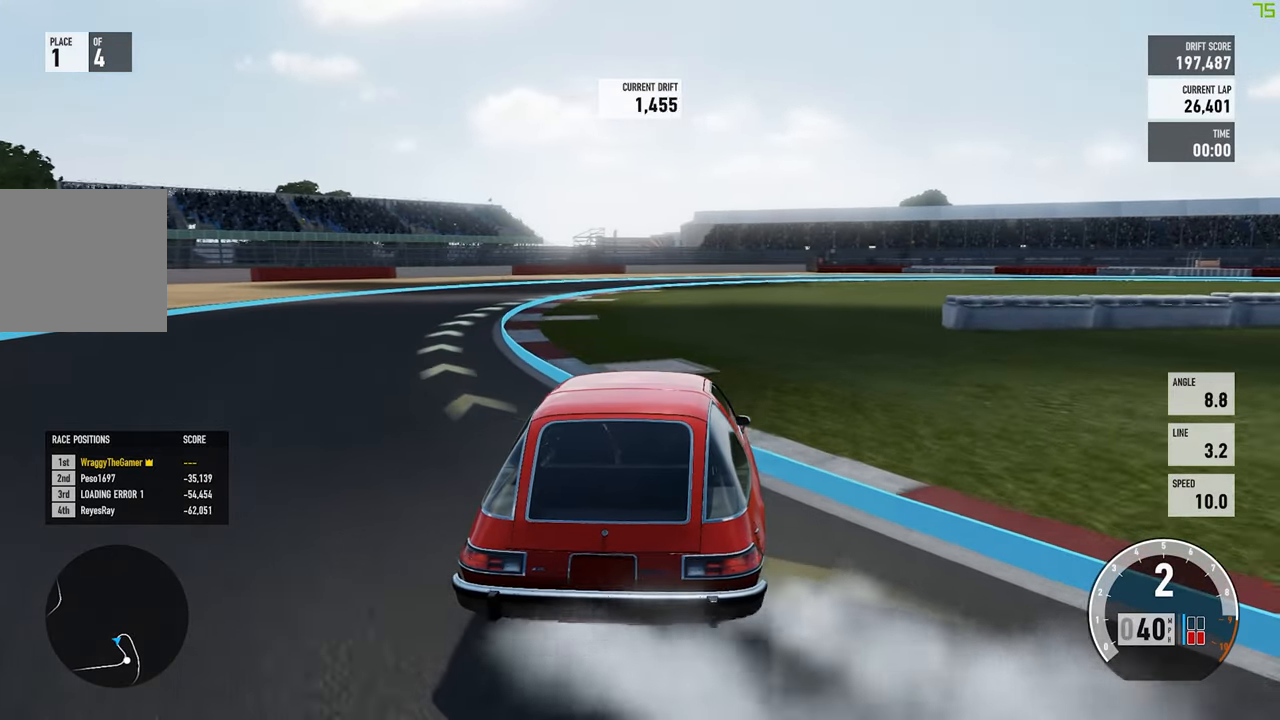
{"buttons": [], "left_stick": "left", "right_stick": "center", "events": [[200, "left_stick", "right"], [350, "left_stick", "center"], [416, "left_stick", "left"], [466, "R2", "up"]]}
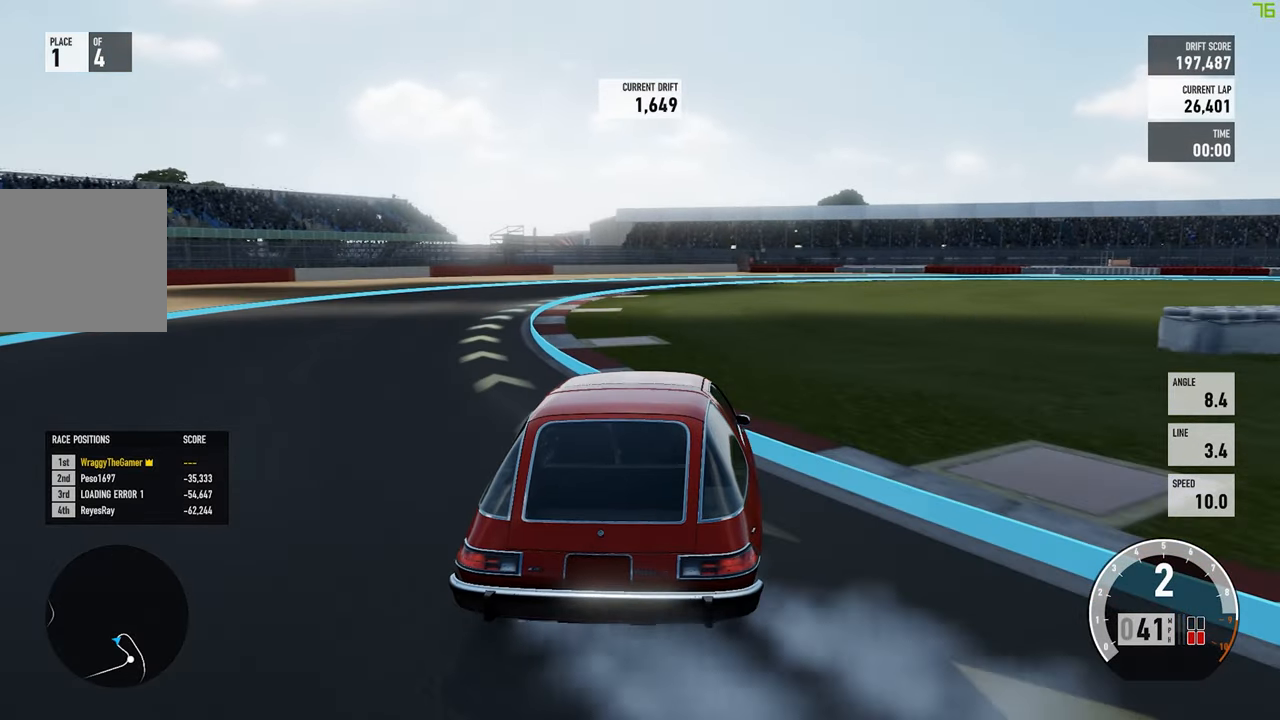
{"buttons": ["R2"], "left_stick": "left", "right_stick": "center", "events": [[133, "R2", "down"], [133, "left_stick", "center"], [316, "left_stick", "left"]]}
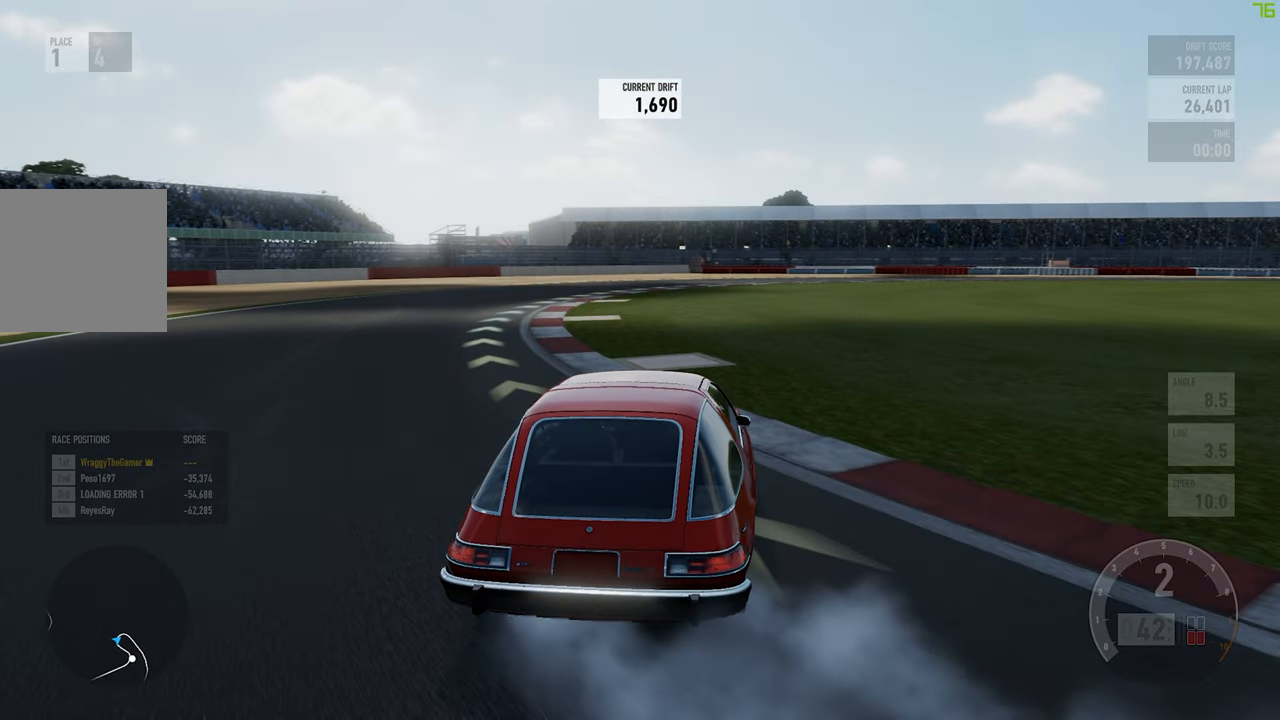
{"buttons": [], "left_stick": "center", "right_stick": "center", "events": [[133, "R2", "up"], [133, "left_stick", "center"]]}